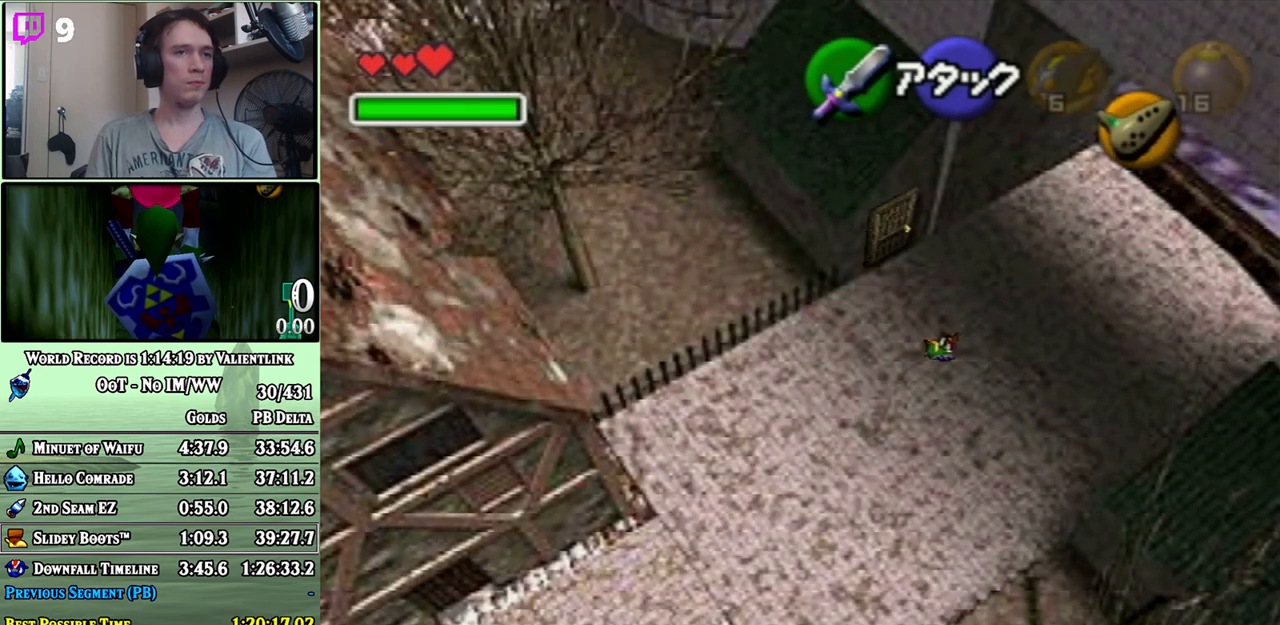
Gameplay with a controller (Nintendo layout); each line is a JSON object with the inputs held at the frame after it. "events" lists button and stick changes between this image and that frame as [ms after this image, input, new state], when the widget could be followed in between. Not read: L3 R3.
{"buttons": ["A"], "left_stick": "up-right", "right_stick": "center", "events": [[250, "A", "down"]]}
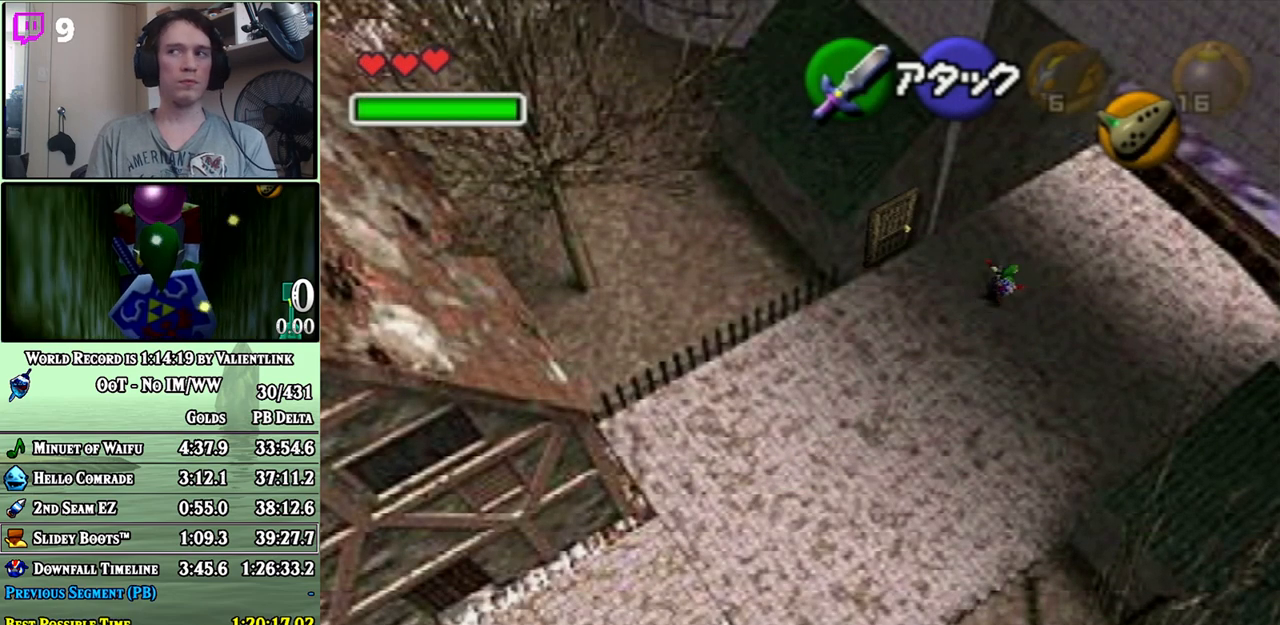
{"buttons": [], "left_stick": "up-right", "right_stick": "center", "events": [[333, "A", "up"]]}
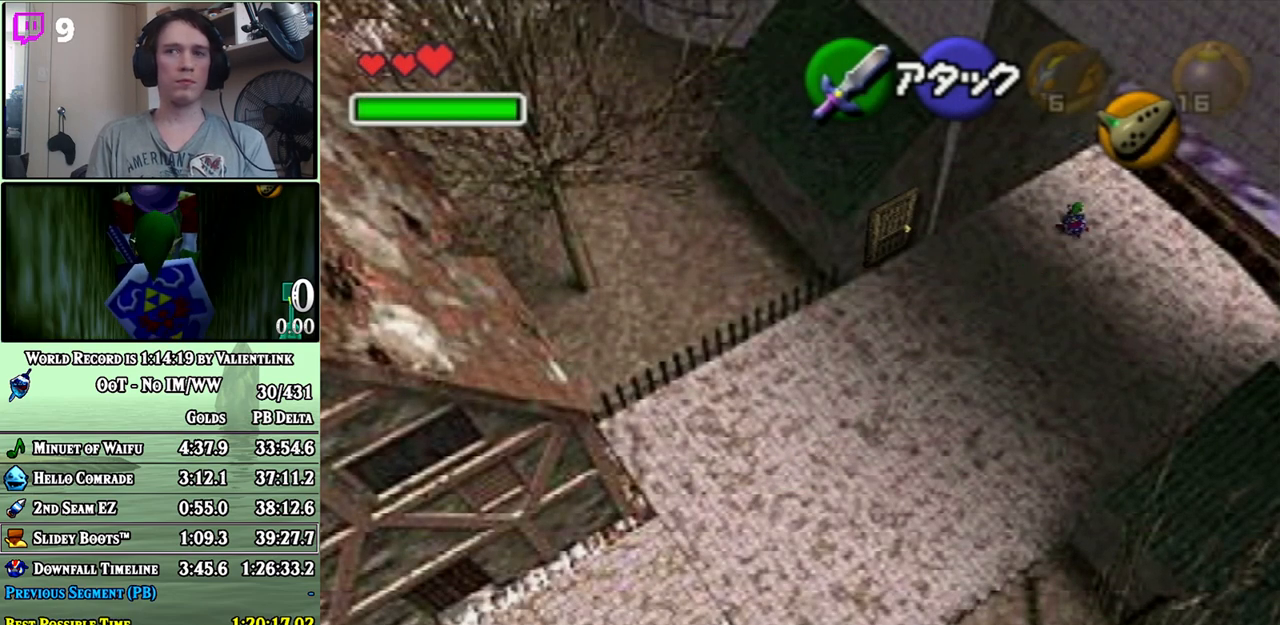
{"buttons": ["A"], "left_stick": "up-right", "right_stick": "center", "events": [[17, "A", "down"]]}
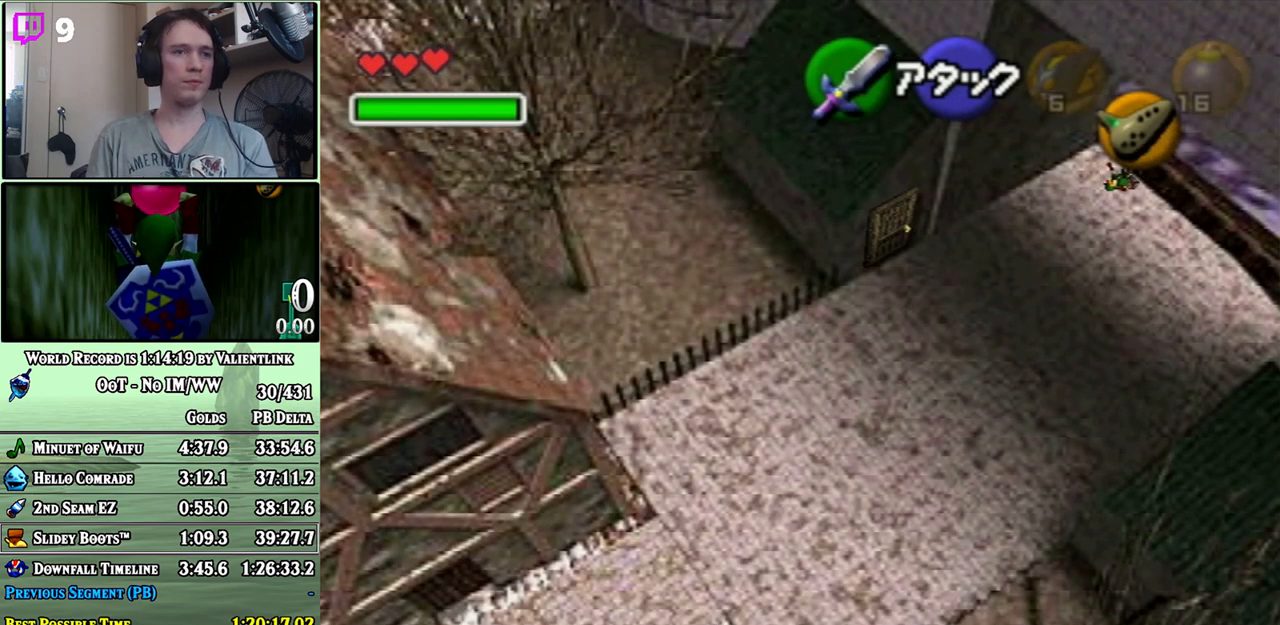
{"buttons": [], "left_stick": "up-right", "right_stick": "center", "events": [[467, "A", "up"]]}
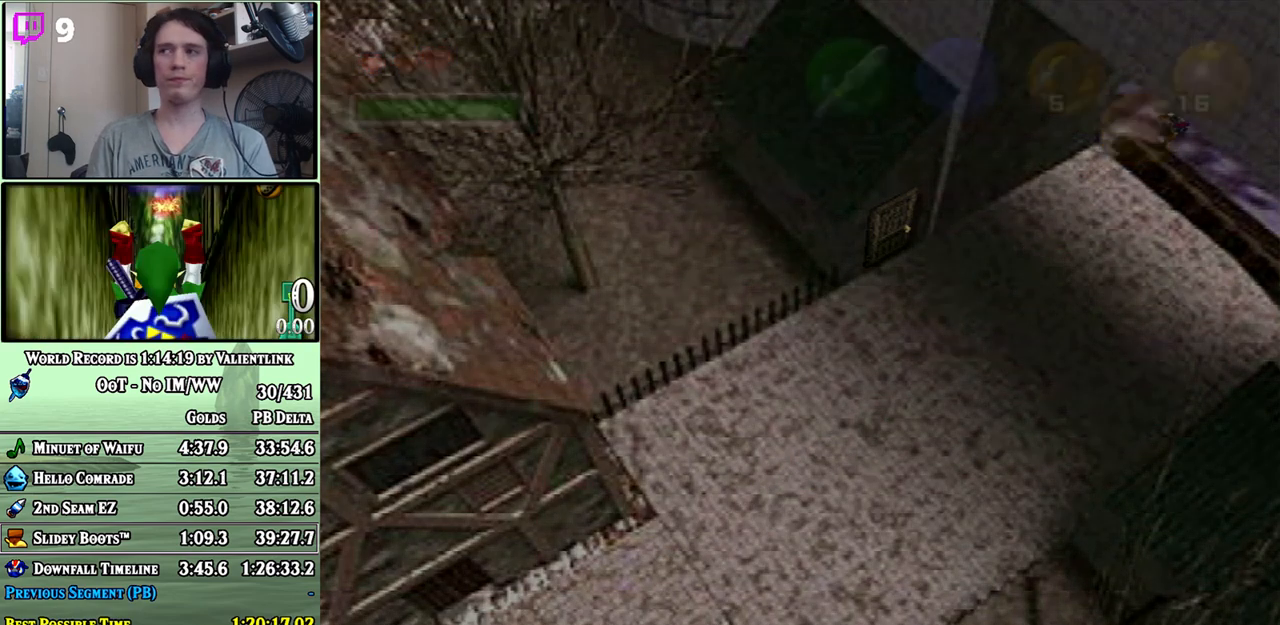
{"buttons": [], "left_stick": "center", "right_stick": "center", "events": [[50, "left_stick", "center"]]}
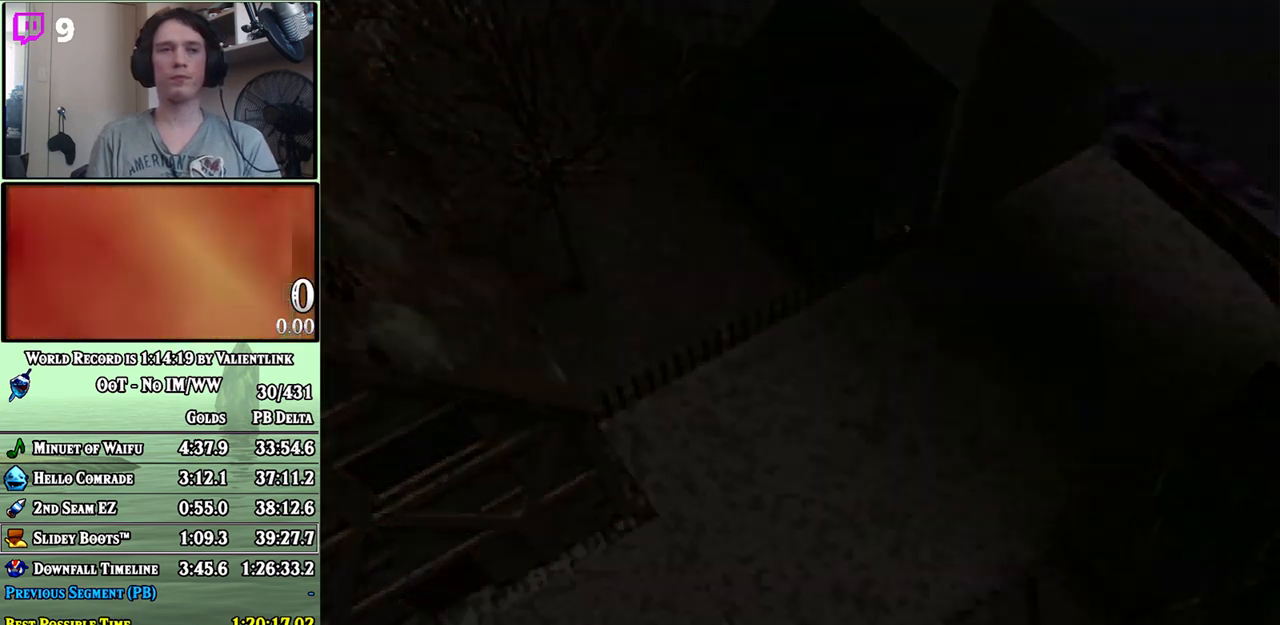
{"buttons": [], "left_stick": "center", "right_stick": "center", "events": []}
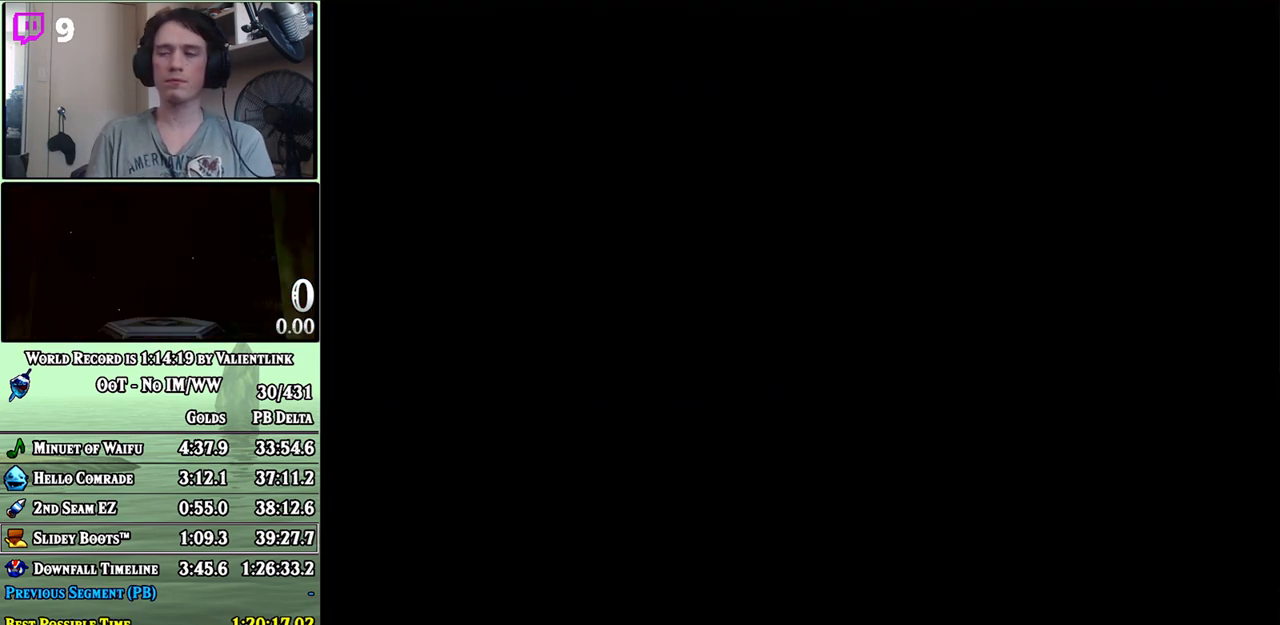
{"buttons": [], "left_stick": "left", "right_stick": "center", "events": [[250, "left_stick", "left"]]}
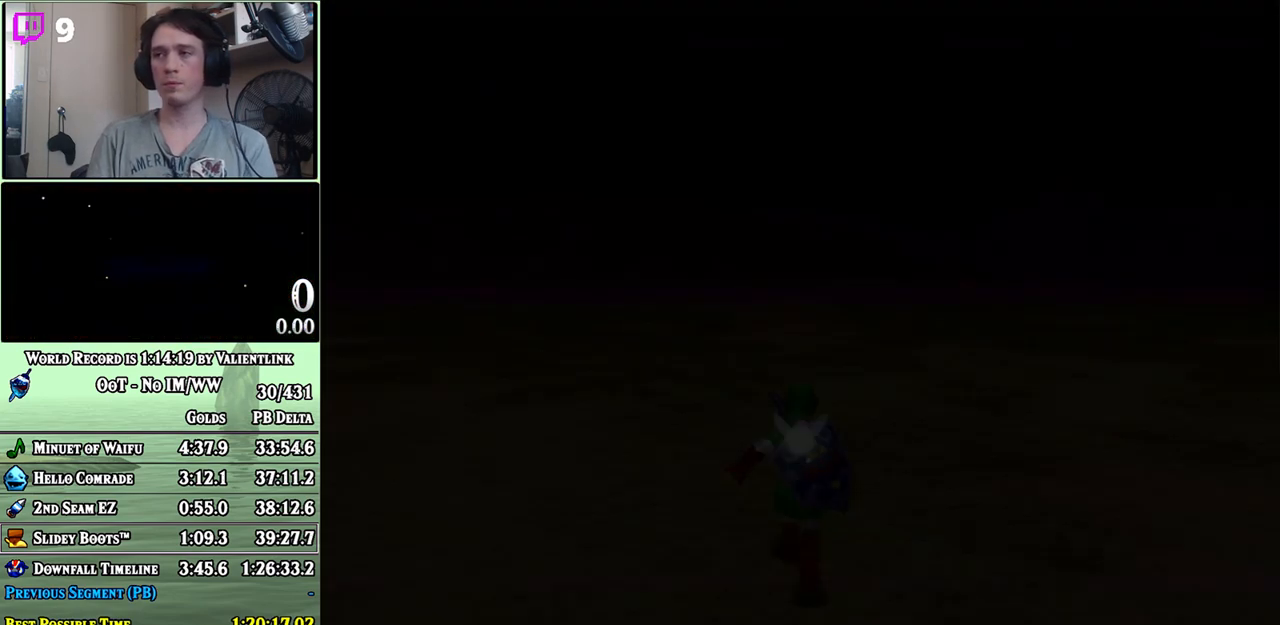
{"buttons": [], "left_stick": "left", "right_stick": "center", "events": []}
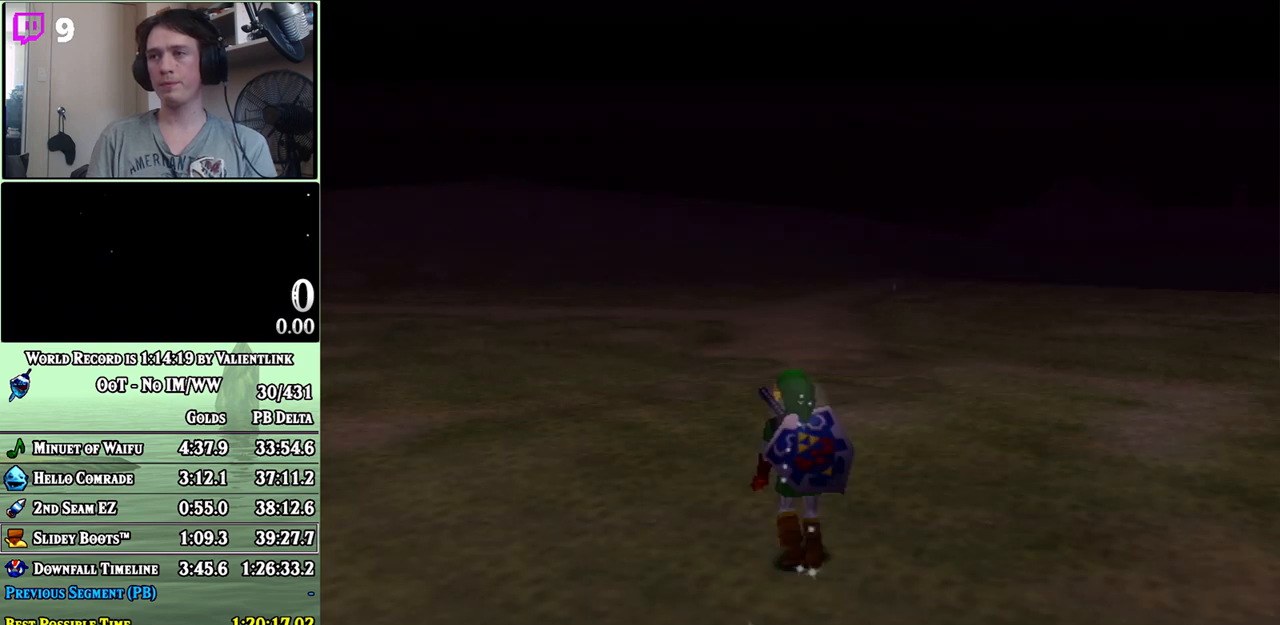
{"buttons": [], "left_stick": "up", "right_stick": "center", "events": [[117, "A", "down"], [250, "A", "up"], [300, "L1", "down"], [333, "left_stick", "up"], [400, "L1", "up"]]}
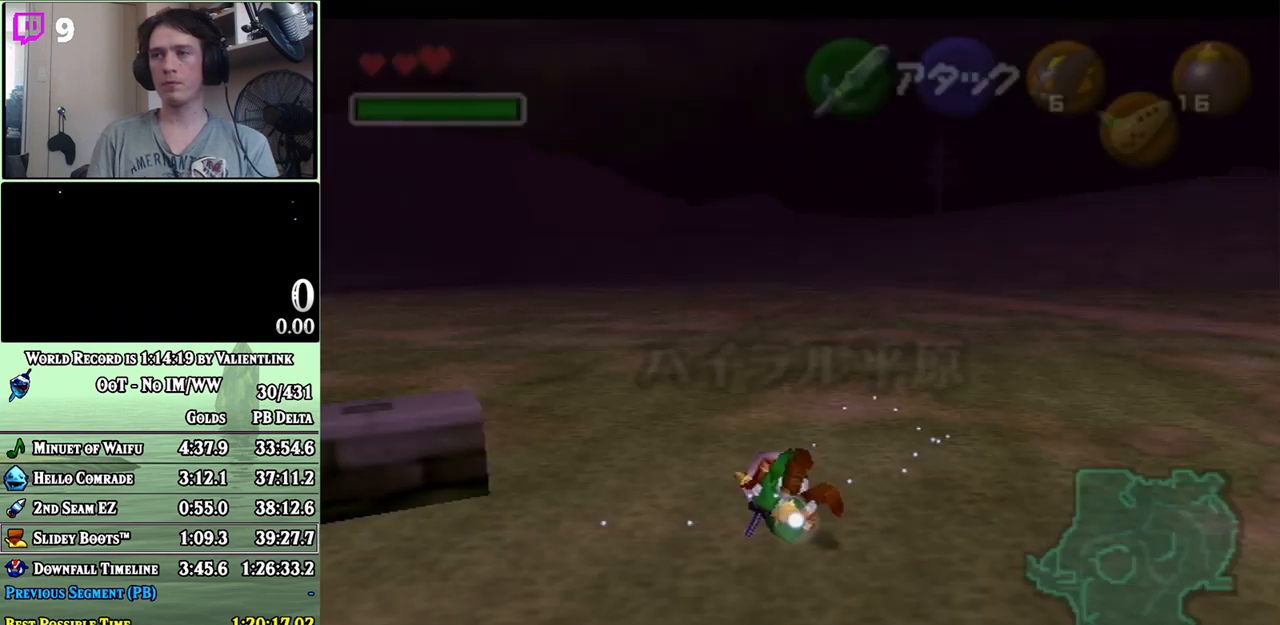
{"buttons": [], "left_stick": "up", "right_stick": "center", "events": [[267, "left_stick", "up-left"], [433, "left_stick", "up"]]}
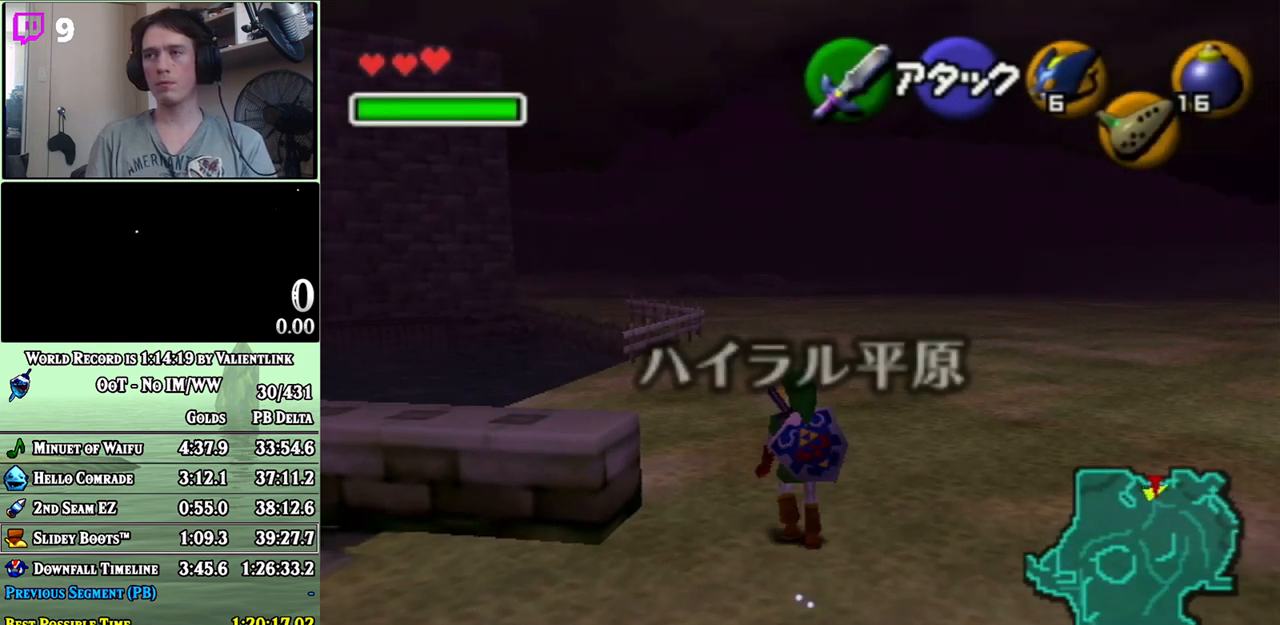
{"buttons": ["L1"], "left_stick": "down", "right_stick": "center", "events": [[183, "left_stick", "center"], [233, "left_stick", "down"], [367, "L1", "down"]]}
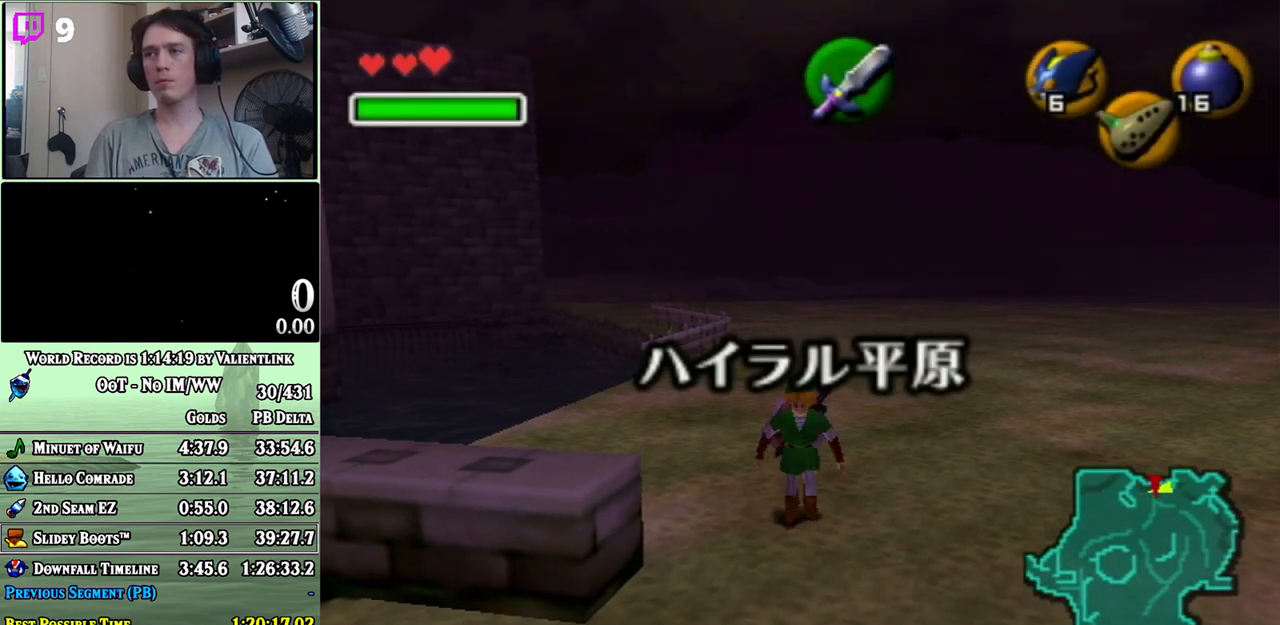
{"buttons": ["L1"], "left_stick": "down", "right_stick": "center", "events": []}
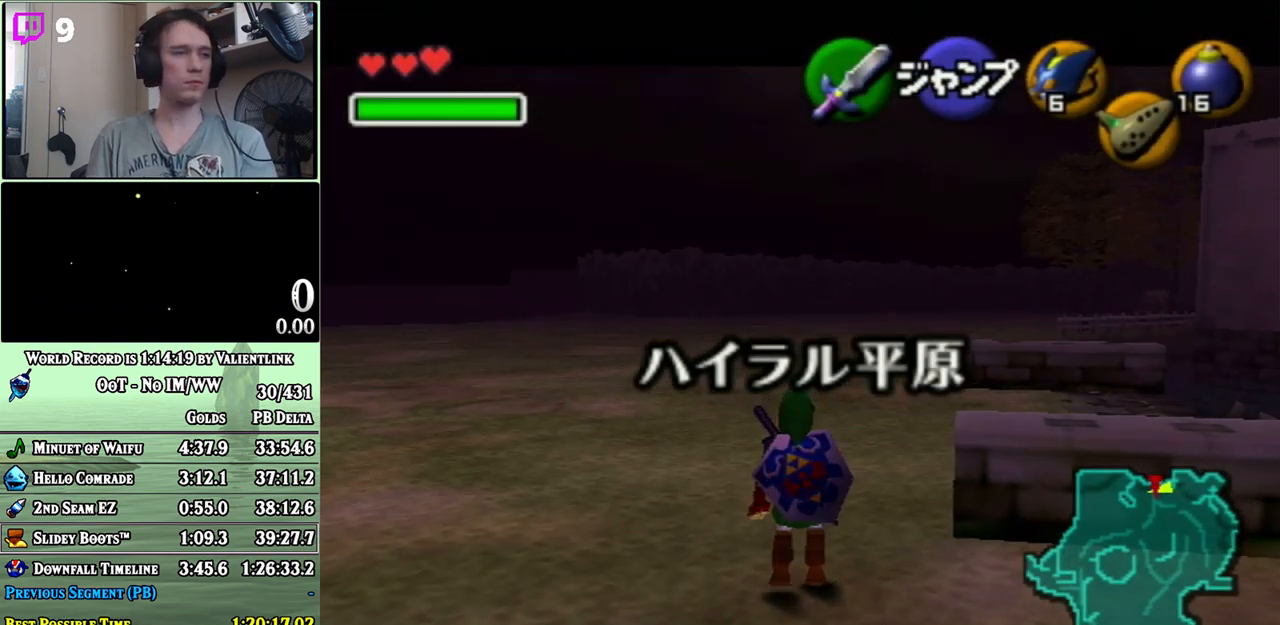
{"buttons": ["L1"], "left_stick": "down", "right_stick": "center", "events": []}
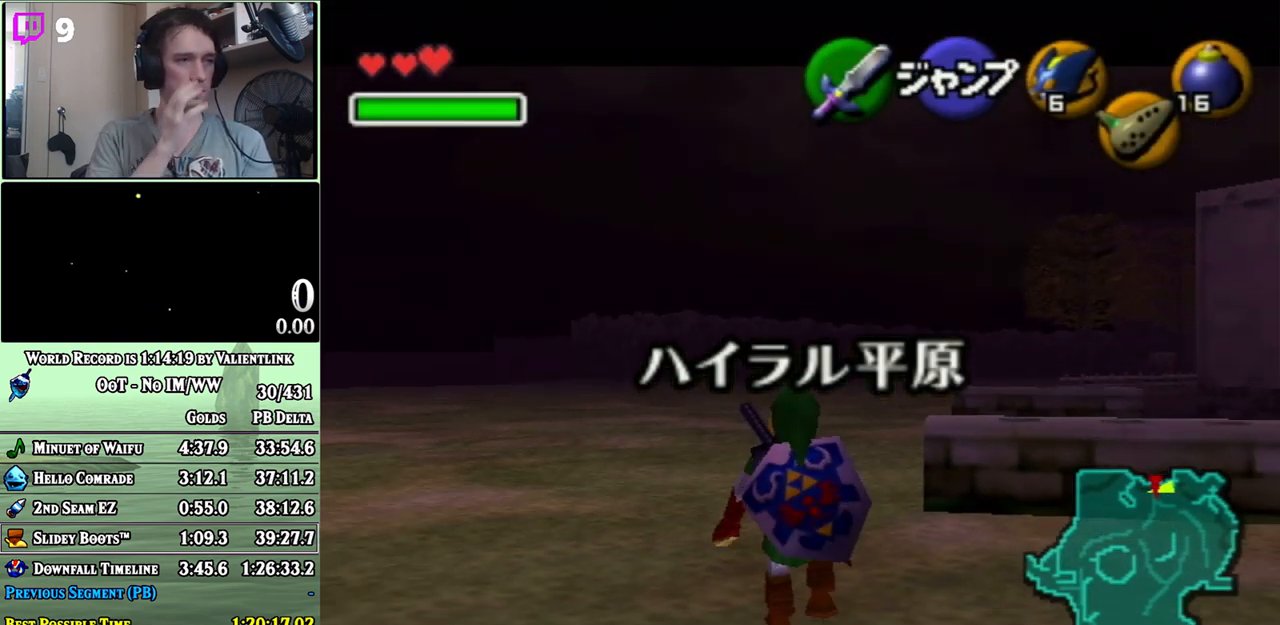
{"buttons": ["L1"], "left_stick": "down", "right_stick": "center", "events": []}
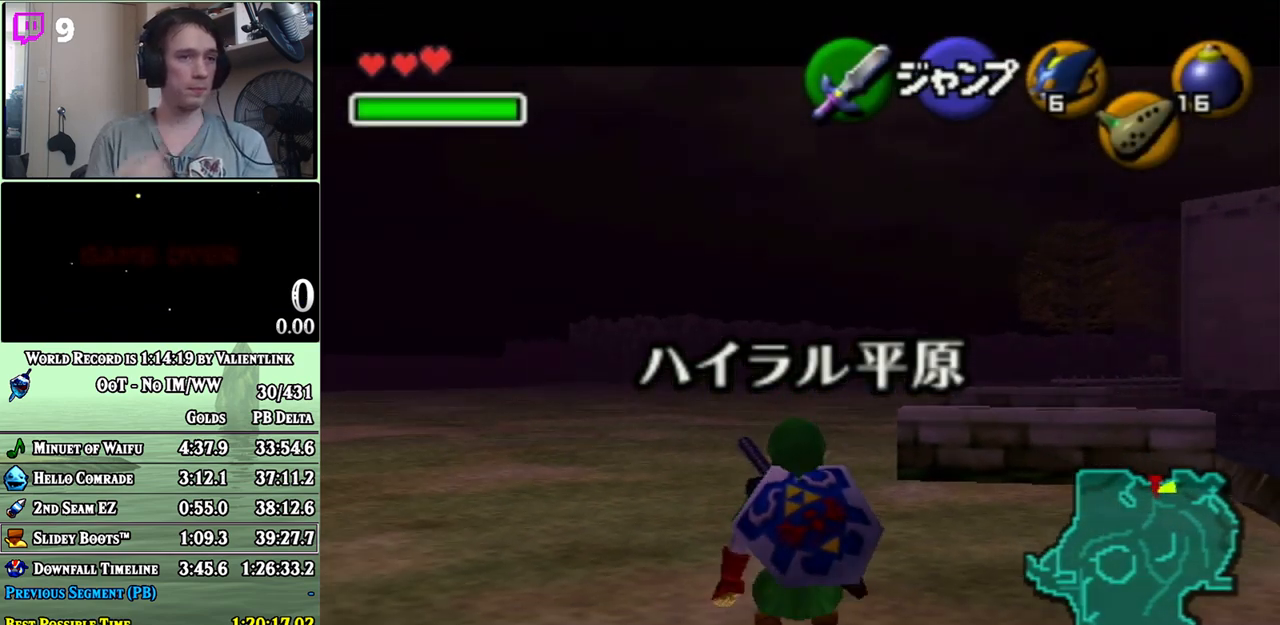
{"buttons": ["L1"], "left_stick": "down", "right_stick": "center", "events": []}
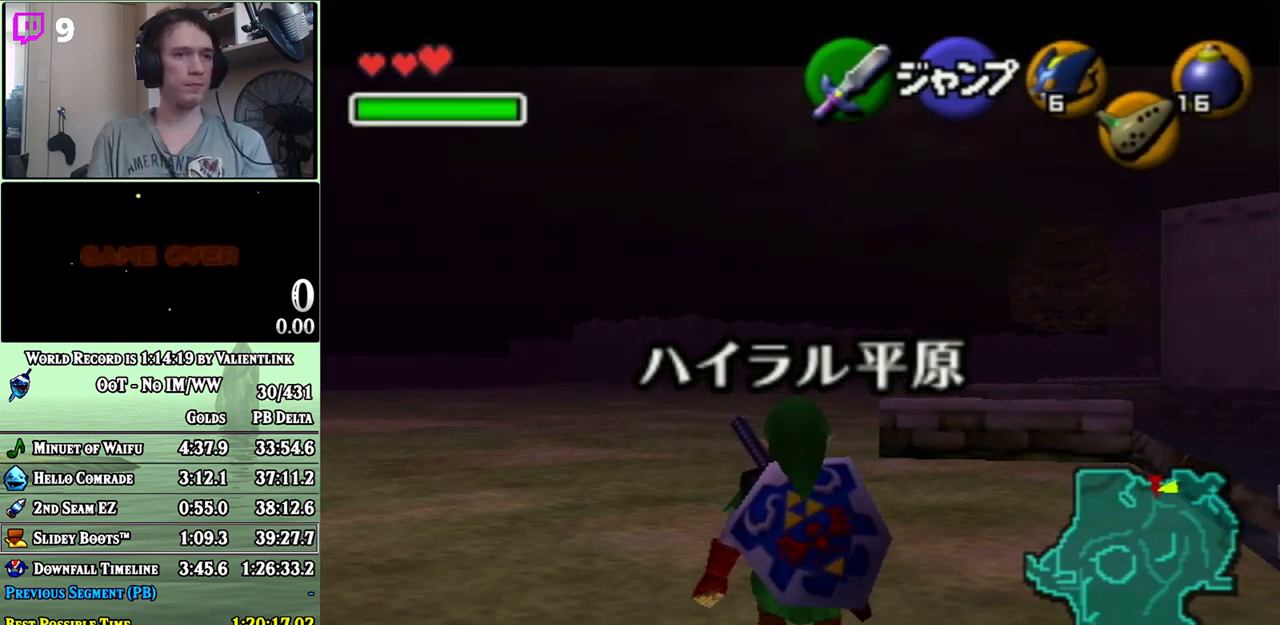
{"buttons": ["L1"], "left_stick": "down", "right_stick": "center", "events": []}
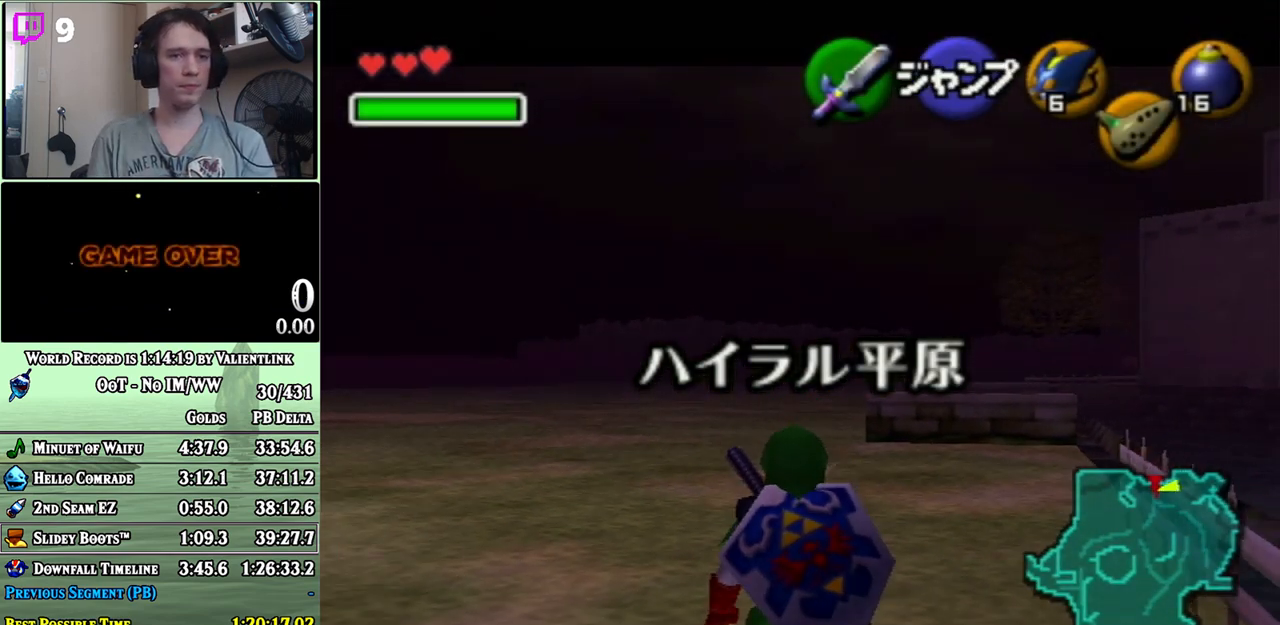
{"buttons": ["L1"], "left_stick": "down", "right_stick": "center", "events": []}
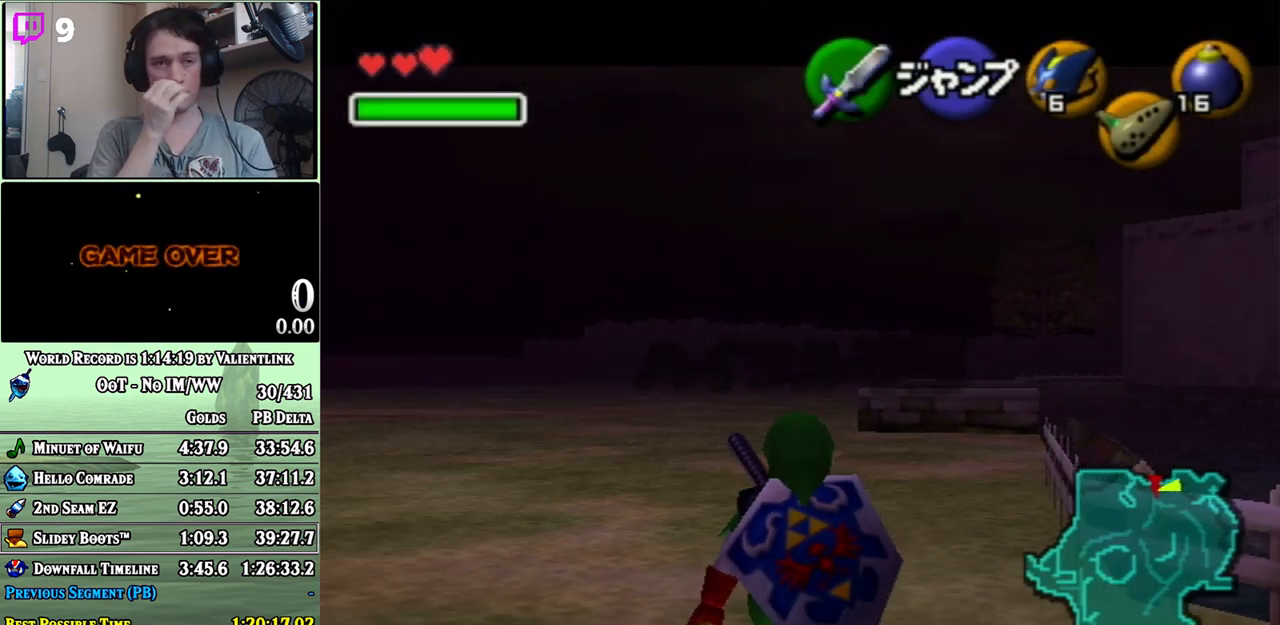
{"buttons": ["L1"], "left_stick": "down", "right_stick": "center", "events": []}
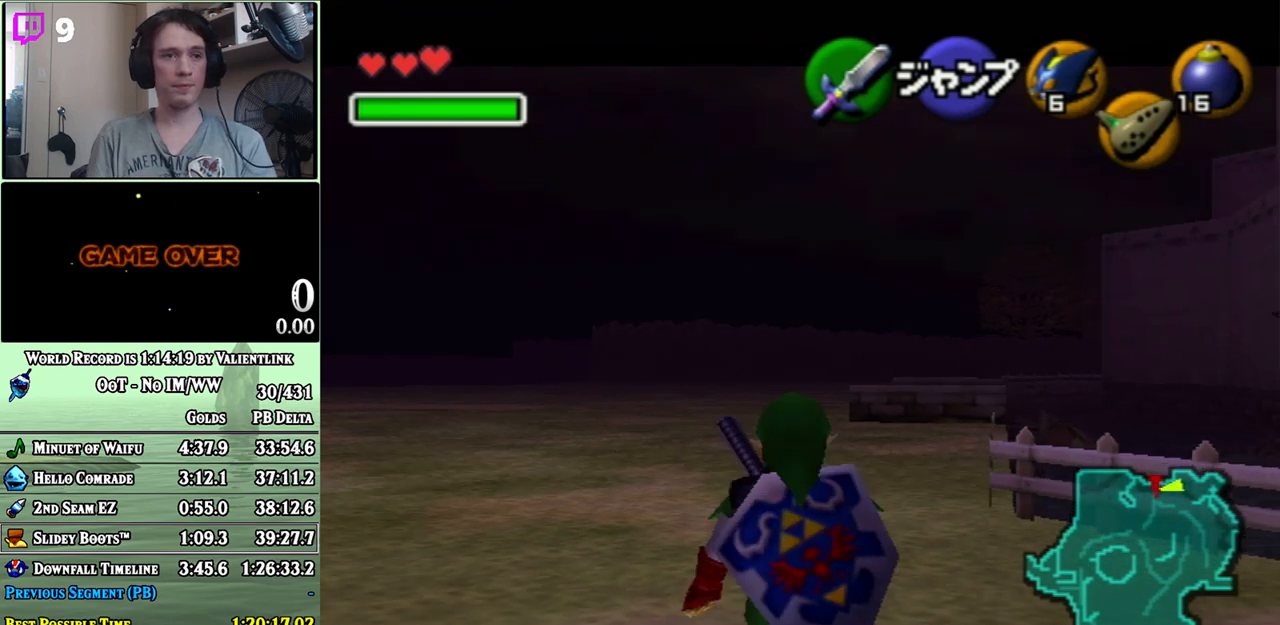
{"buttons": ["L1"], "left_stick": "down", "right_stick": "center", "events": []}
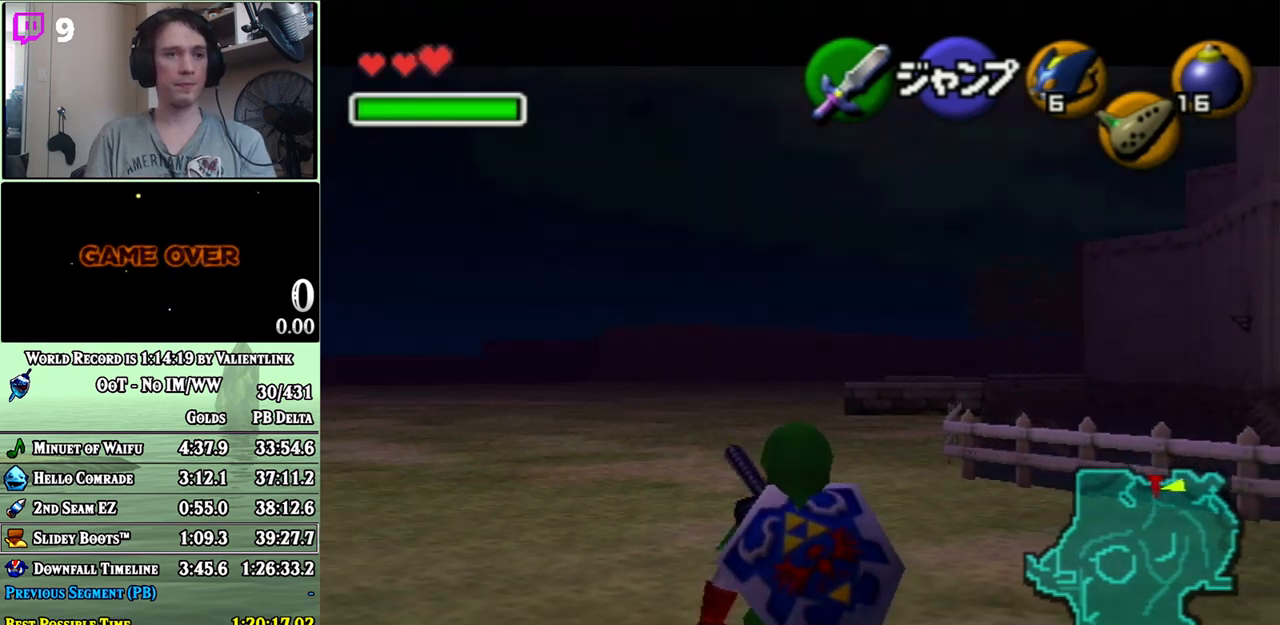
{"buttons": ["L1"], "left_stick": "down", "right_stick": "center", "events": []}
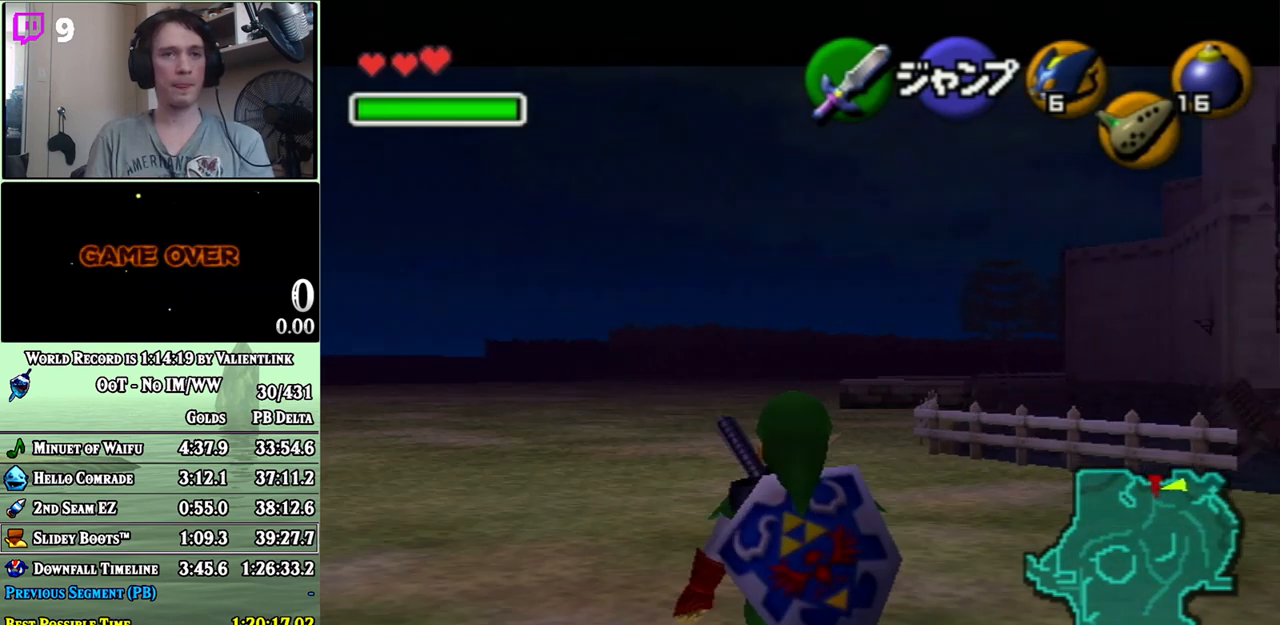
{"buttons": ["L1"], "left_stick": "down", "right_stick": "center", "events": []}
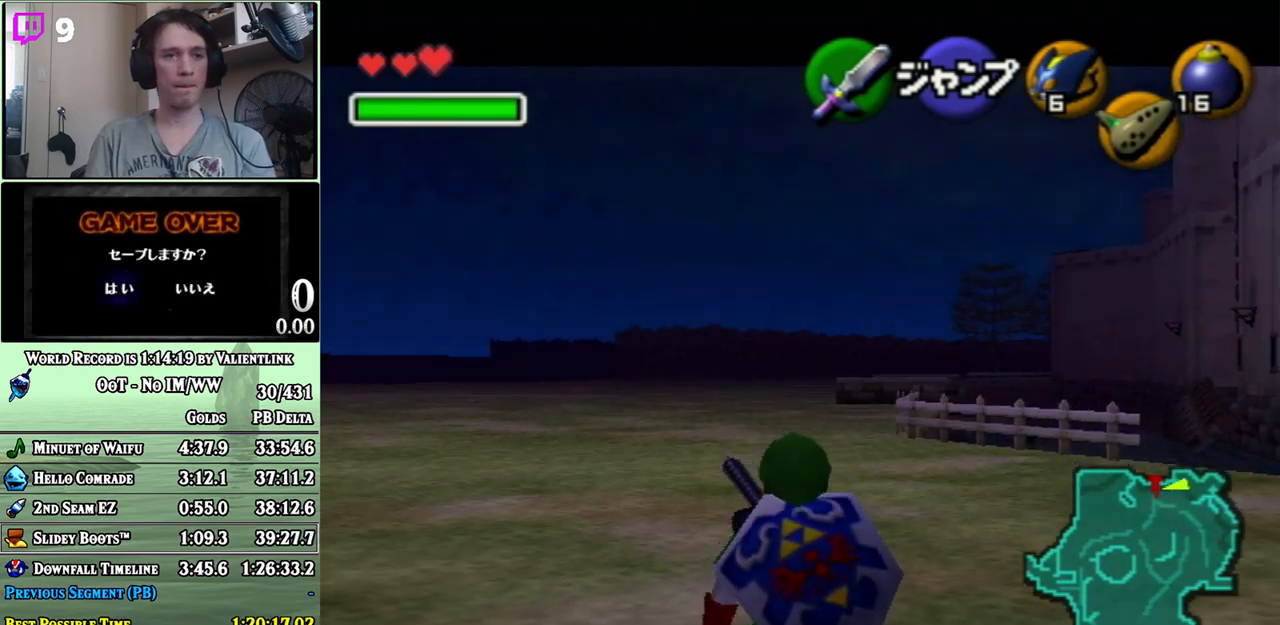
{"buttons": ["L1"], "left_stick": "down", "right_stick": "center", "events": []}
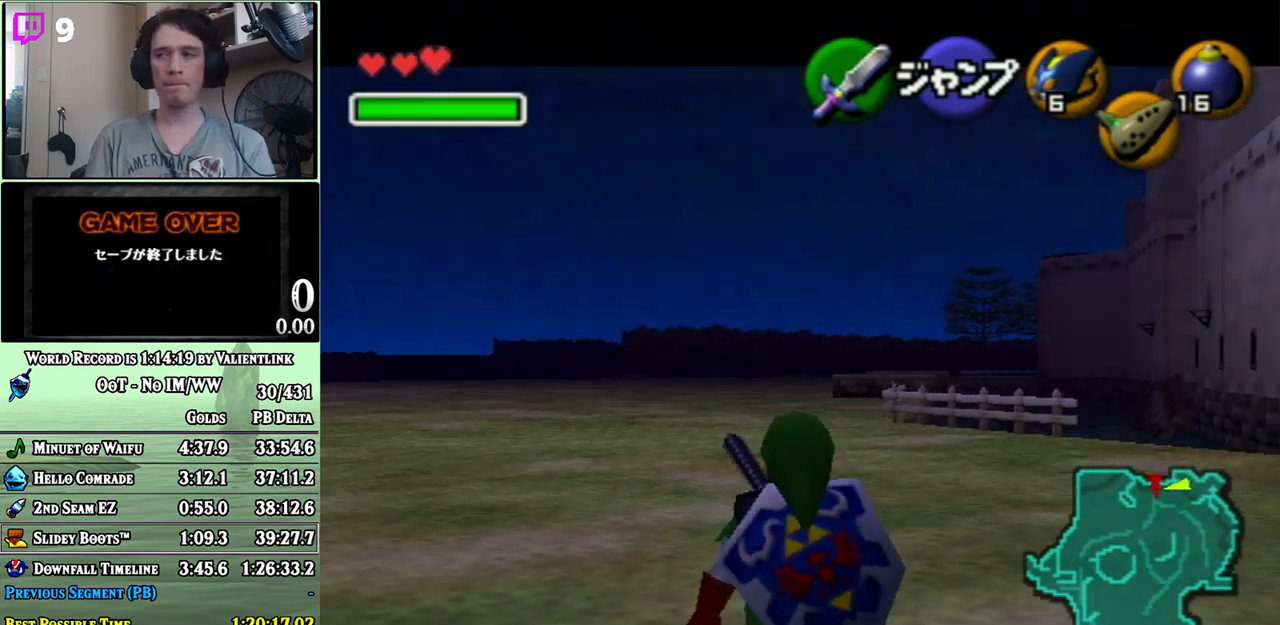
{"buttons": ["L1"], "left_stick": "down", "right_stick": "center", "events": []}
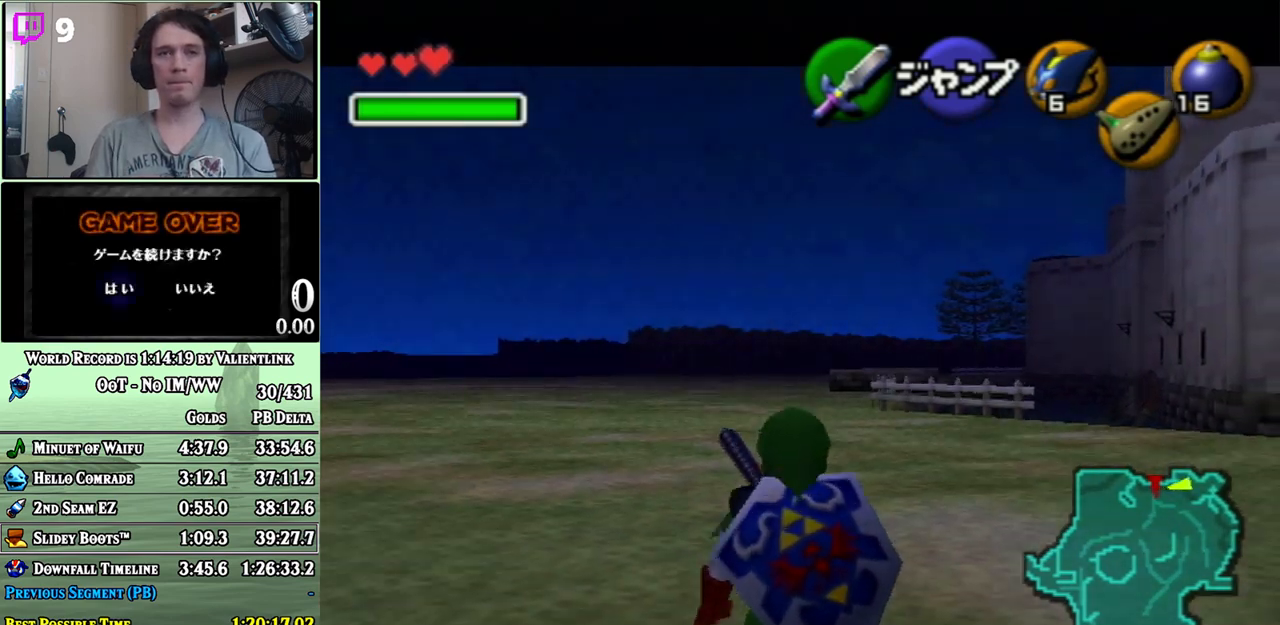
{"buttons": ["L1"], "left_stick": "down", "right_stick": "center", "events": []}
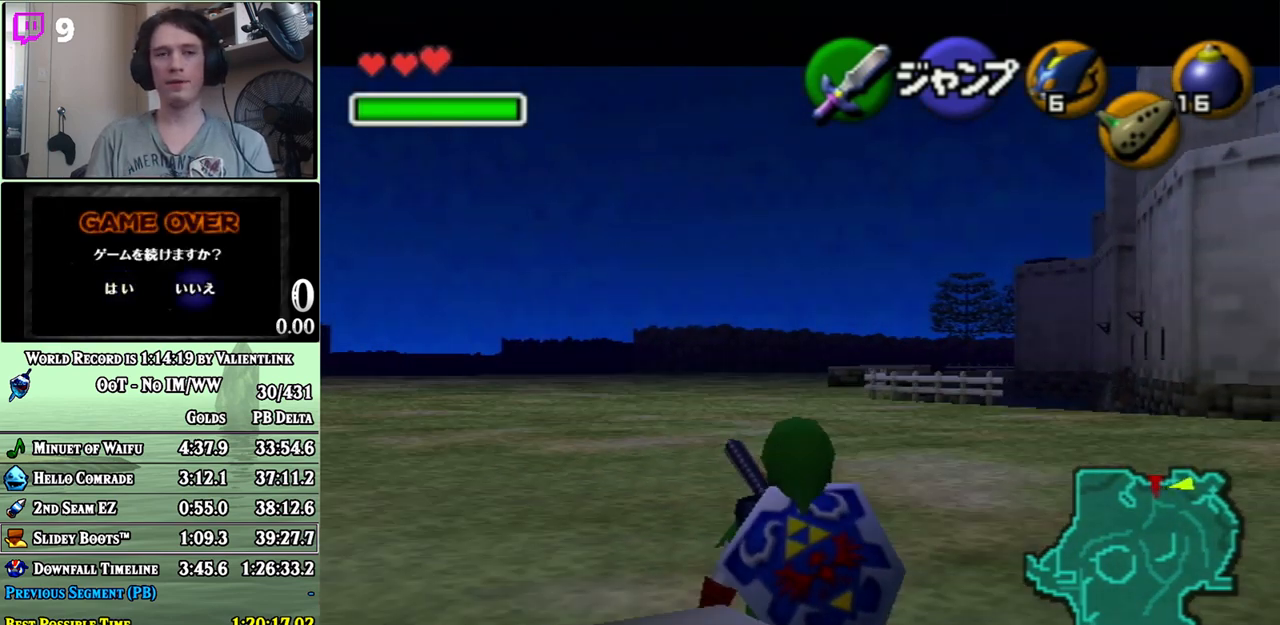
{"buttons": ["L1"], "left_stick": "down", "right_stick": "center", "events": []}
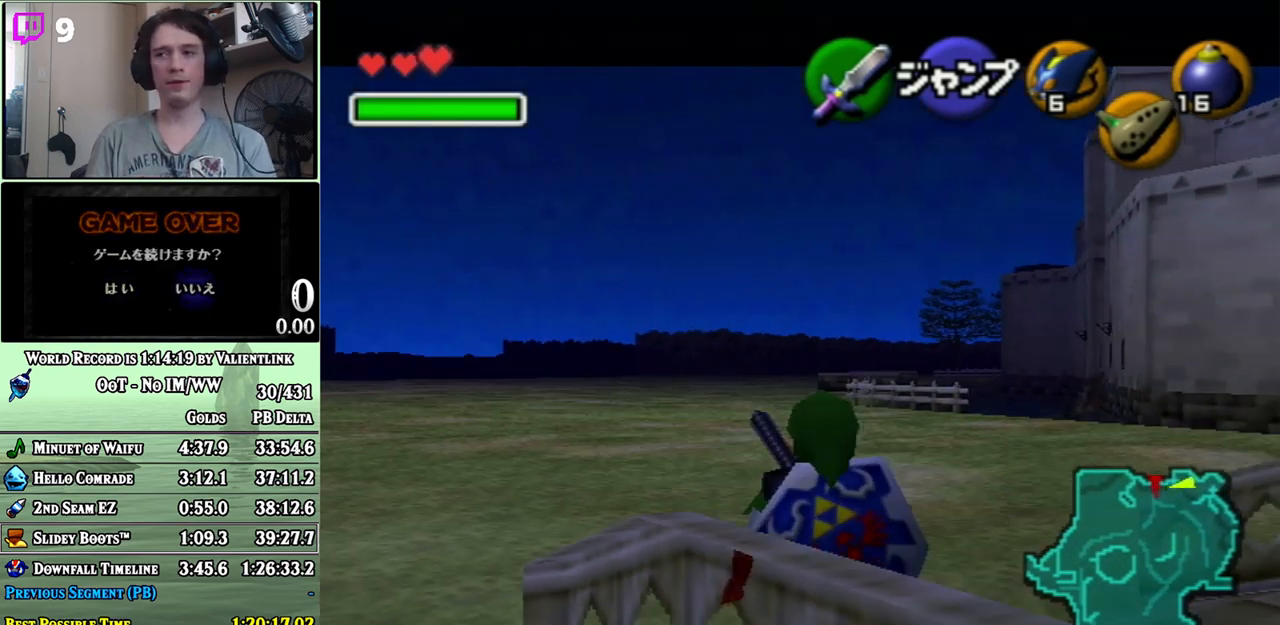
{"buttons": ["L1"], "left_stick": "down", "right_stick": "center", "events": []}
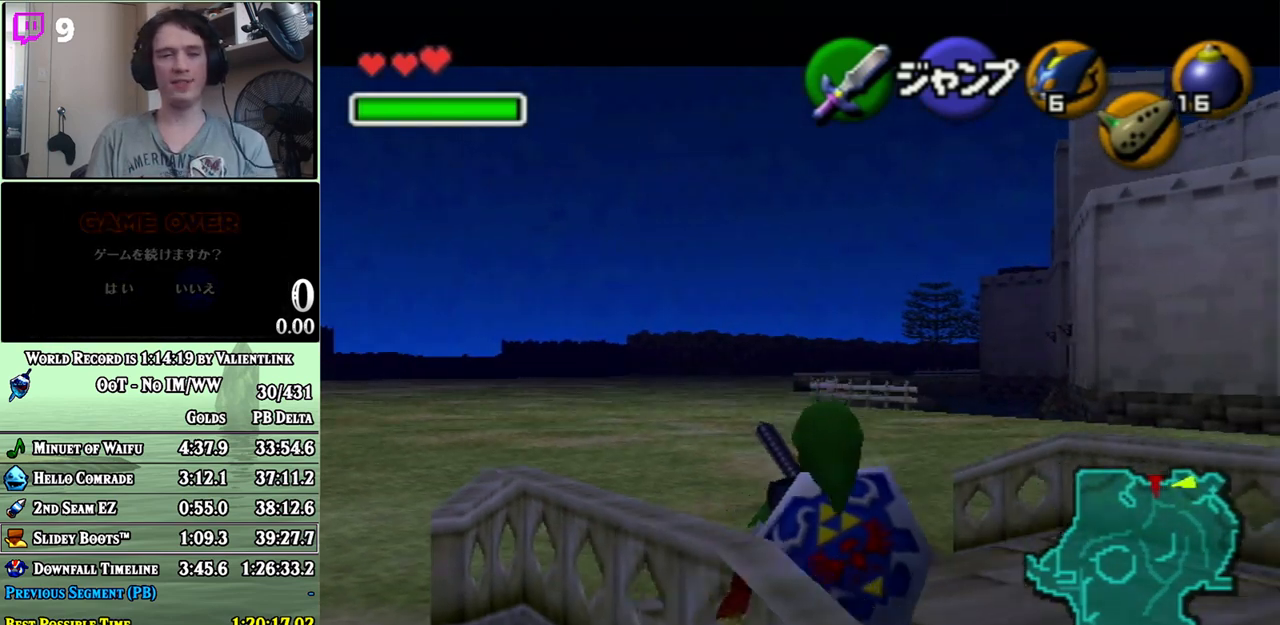
{"buttons": ["L1"], "left_stick": "down", "right_stick": "center", "events": []}
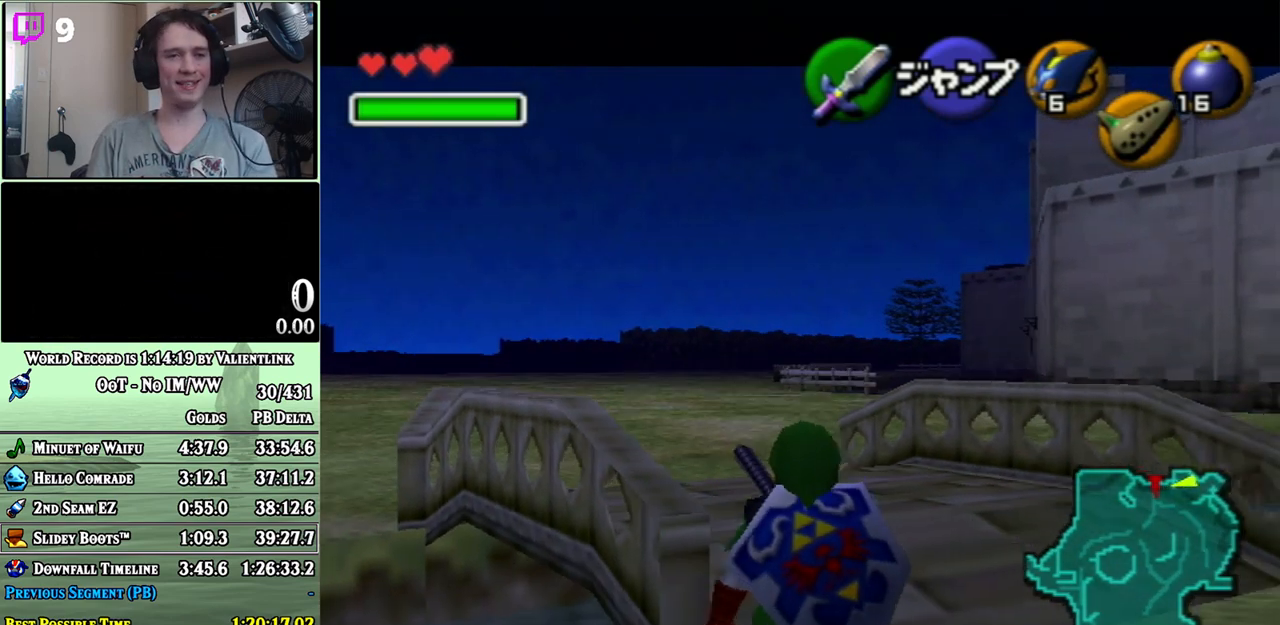
{"buttons": ["L1"], "left_stick": "down", "right_stick": "center", "events": []}
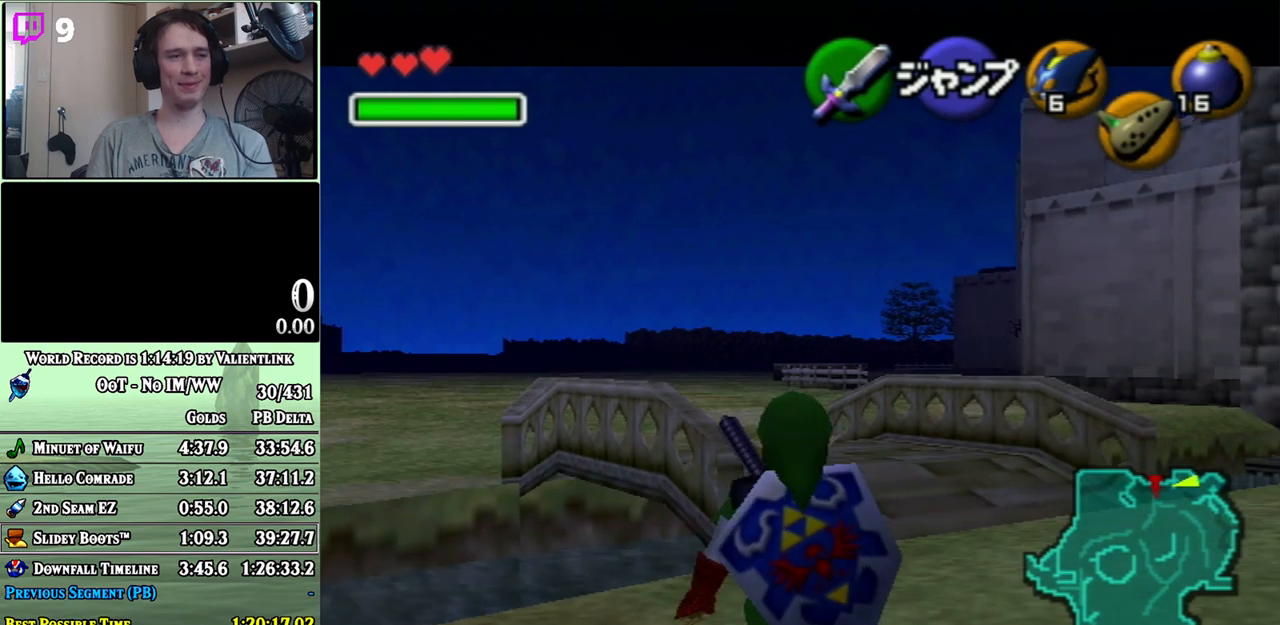
{"buttons": ["L1"], "left_stick": "down", "right_stick": "center", "events": []}
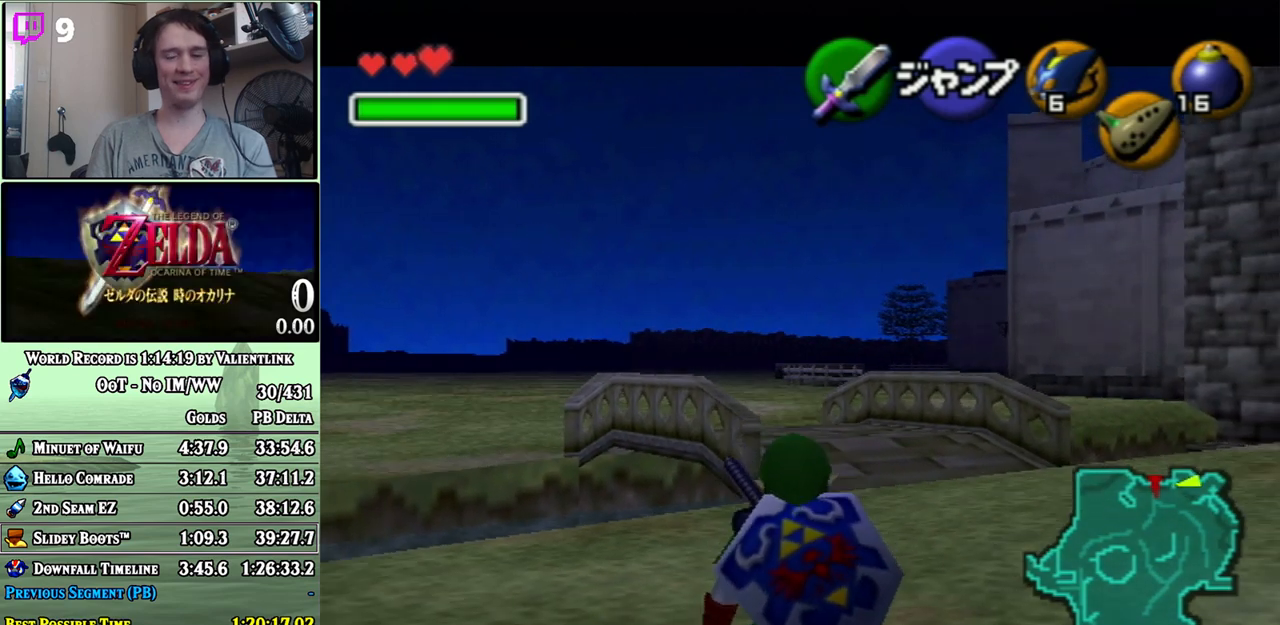
{"buttons": ["L1"], "left_stick": "down", "right_stick": "center", "events": []}
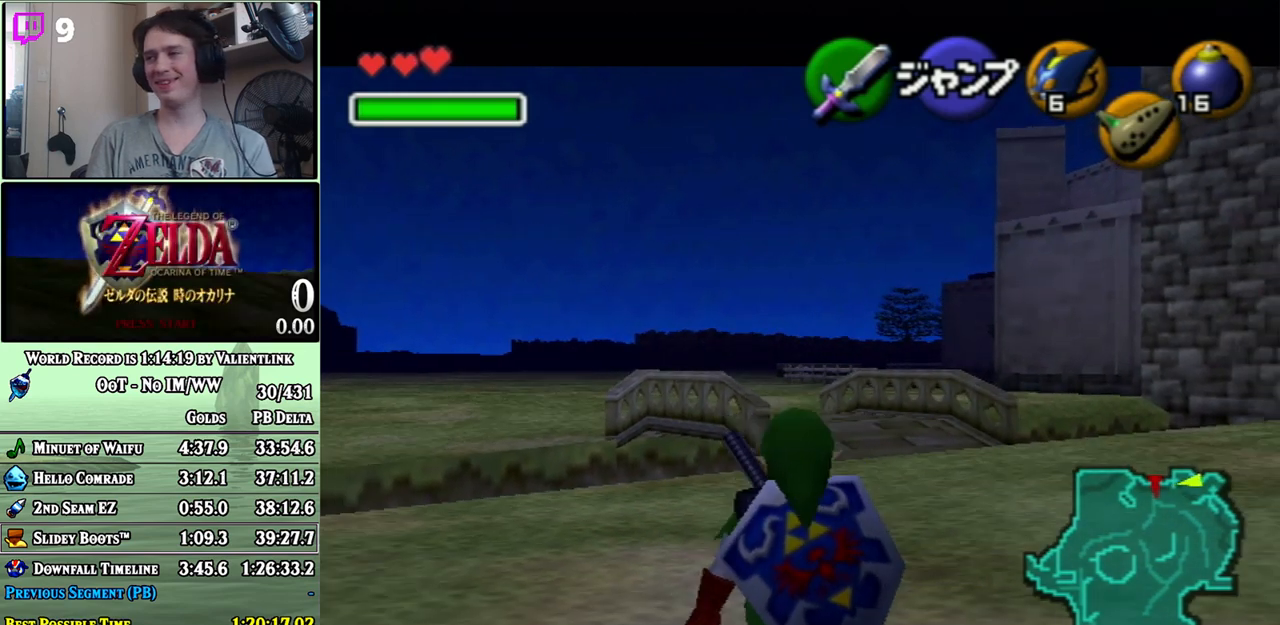
{"buttons": ["L1"], "left_stick": "down", "right_stick": "center", "events": []}